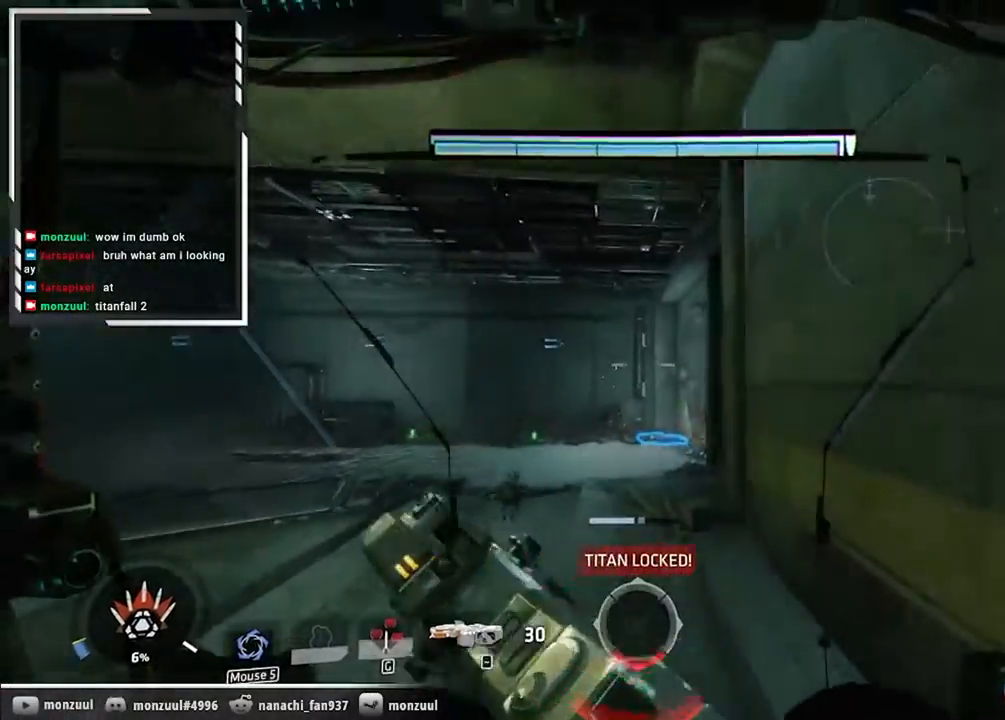
Gameplay with keyboard and mouse; each line is a JSON object with the keys and mouse buttons held at the frame after it. "events" lists presses ("down") and releases ("up") of "1", "2", "3", "4", "5", "a", "alt", "c", "ctrl", "d", "e", "f", "g", "q", "r", "s", "shift", "space", "t", "tab", "v", "w", "x", "z", "mouse_left", "mouse_middle", "mouse_right", "mouse_mb5", "mouse_wheel_up" and "mouse_wheel_down" between this image and that frame as [ms after this image, input, new state], when the widget could be followed in between. "mouse_left", "mouse_middle", "mouse_right", "mouse_mb5", "mouse_wheel_up", "mouse_wheel_down" = the "left", "middle", "right", "mb5", "wheel_up", "wheel_down" buttons of the "mouse" list. No other keys are recorded. Not read: mouse_mb4 mouse_move.
{"keys": ["w"], "mouse": [], "events": []}
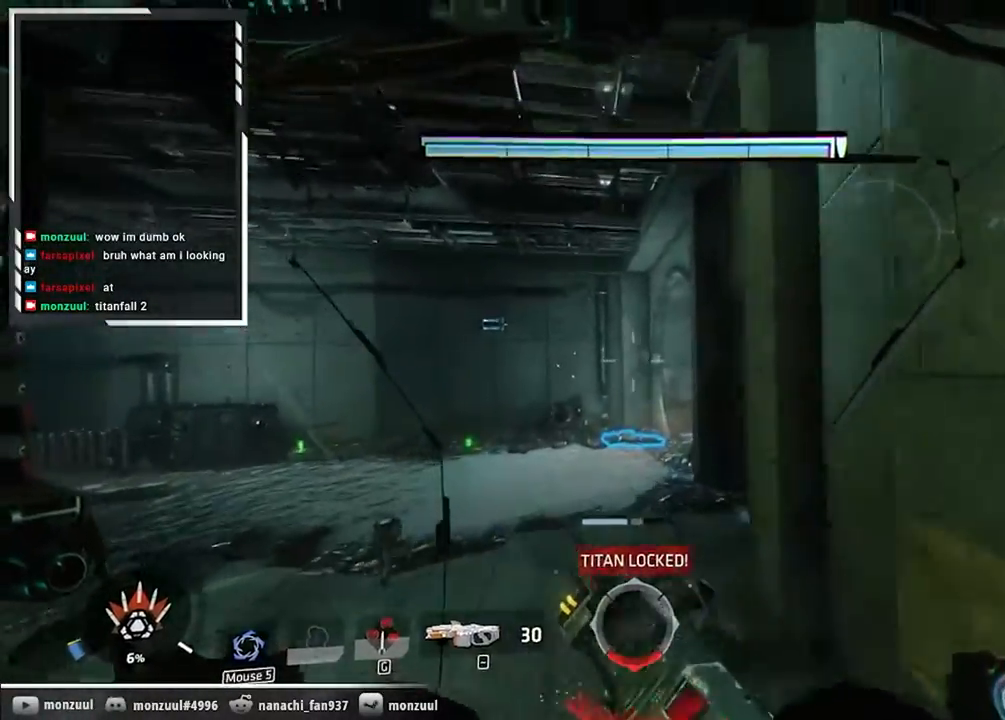
{"keys": ["w"], "mouse": [], "events": []}
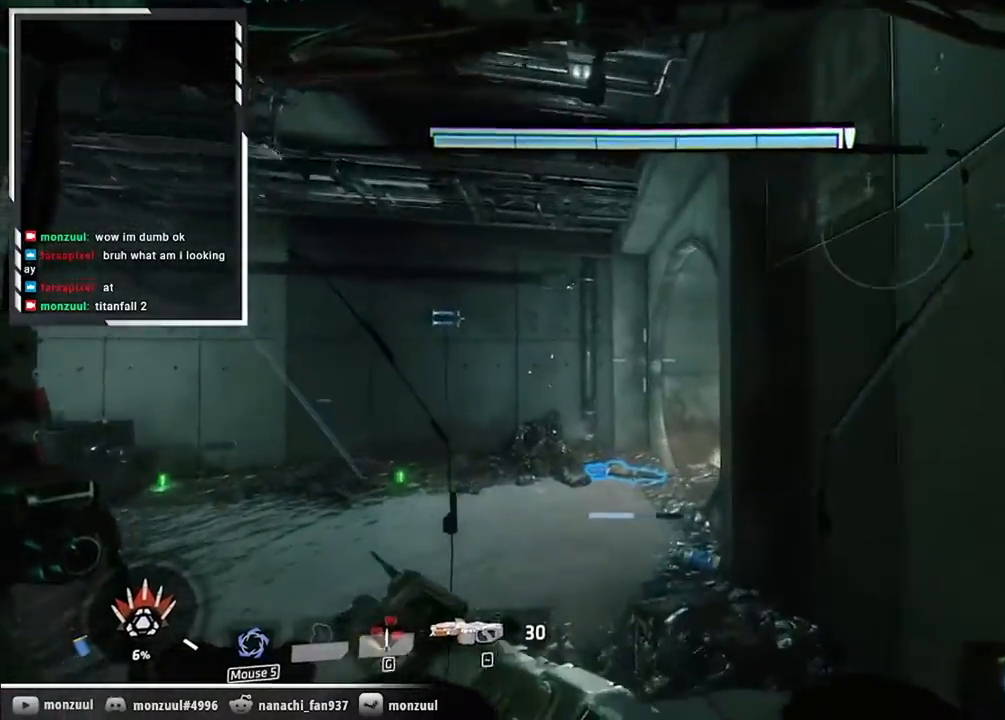
{"keys": ["a", "d", "w"], "mouse": [], "events": [[251, "a", "down"], [284, "d", "down"]]}
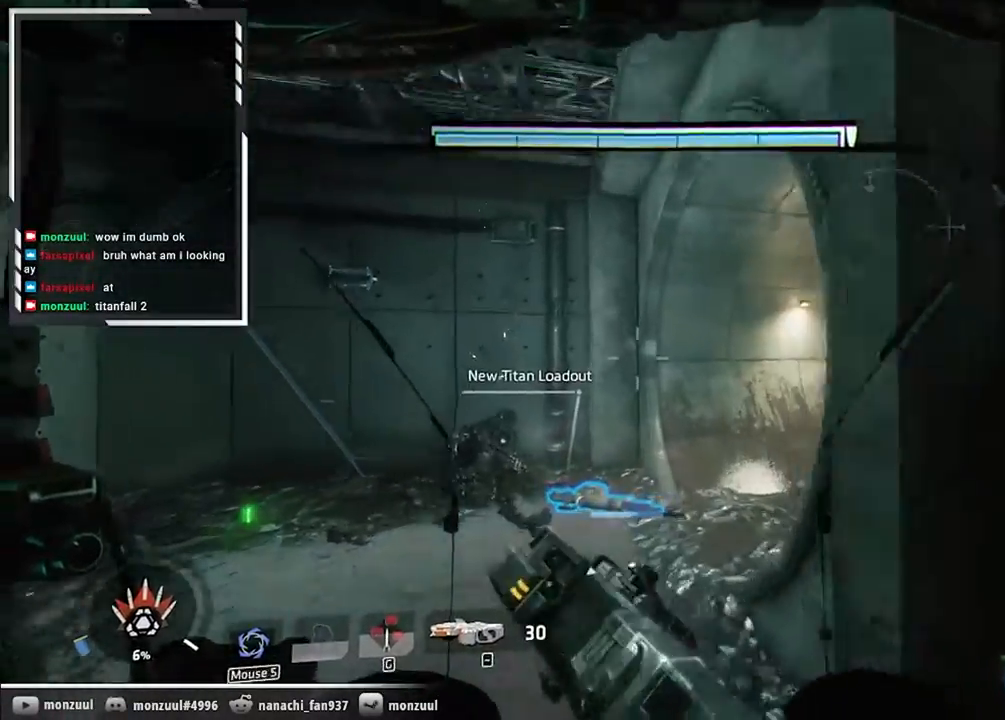
{"keys": ["a", "d", "w"], "mouse": [], "events": []}
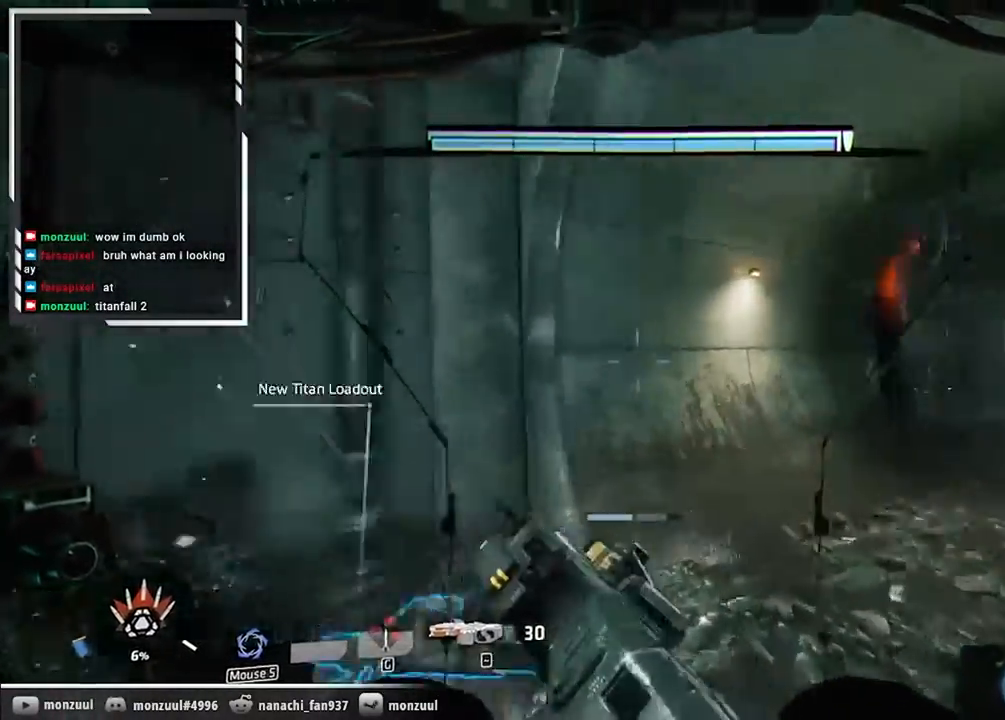
{"keys": ["a", "d", "w"], "mouse": [], "events": [[217, "space", "down"], [267, "shift", "down"], [501, "shift", "up"], [501, "space", "up"]]}